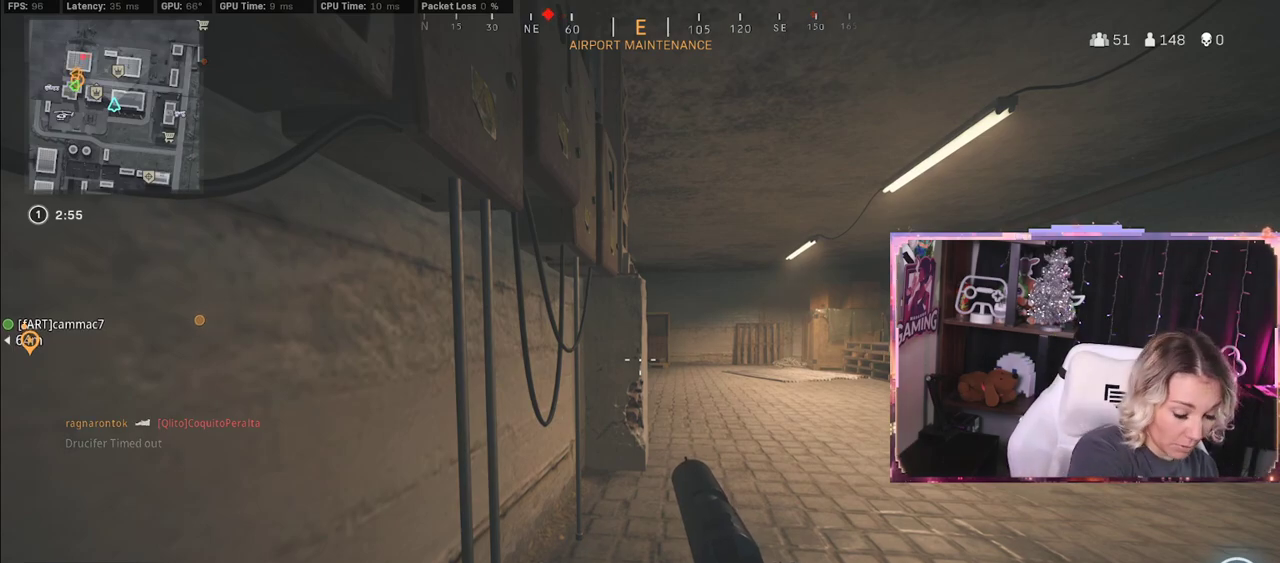
Gameplay with a controller (Xbox layout); each line is a JSON object with the inputs held at the frame after it. "events" lists button and stick changes between this image and that frame as [ms after this image, input, new state], when the widget could be followed in between.
{"buttons": [], "left_stick": "center", "right_stick": "center", "events": []}
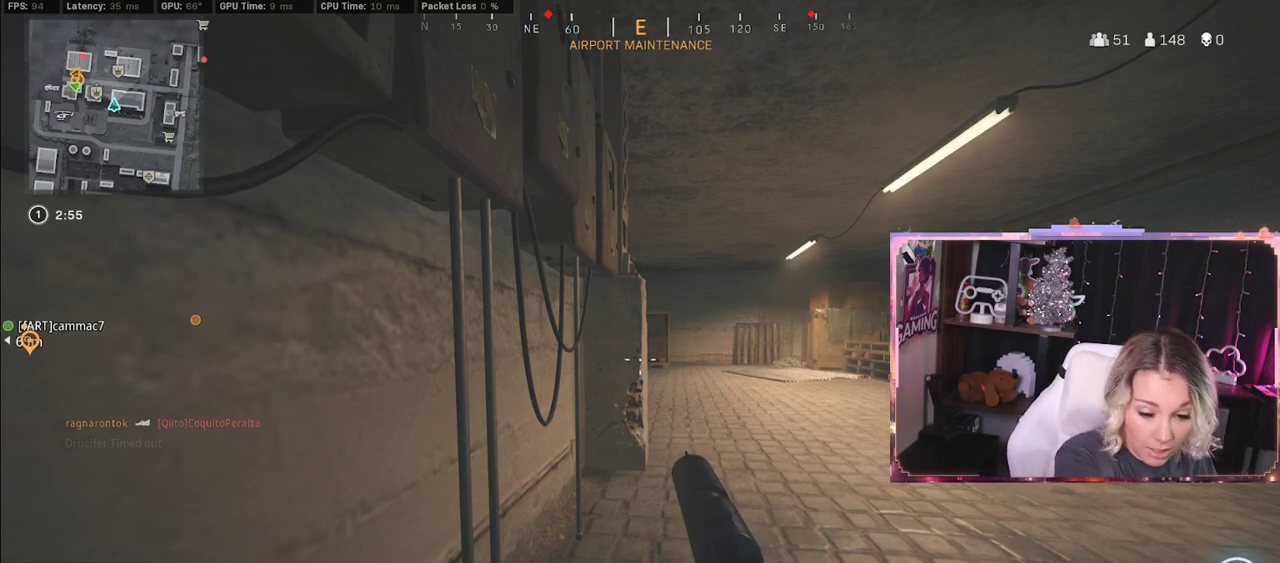
{"buttons": [], "left_stick": "center", "right_stick": "center", "events": []}
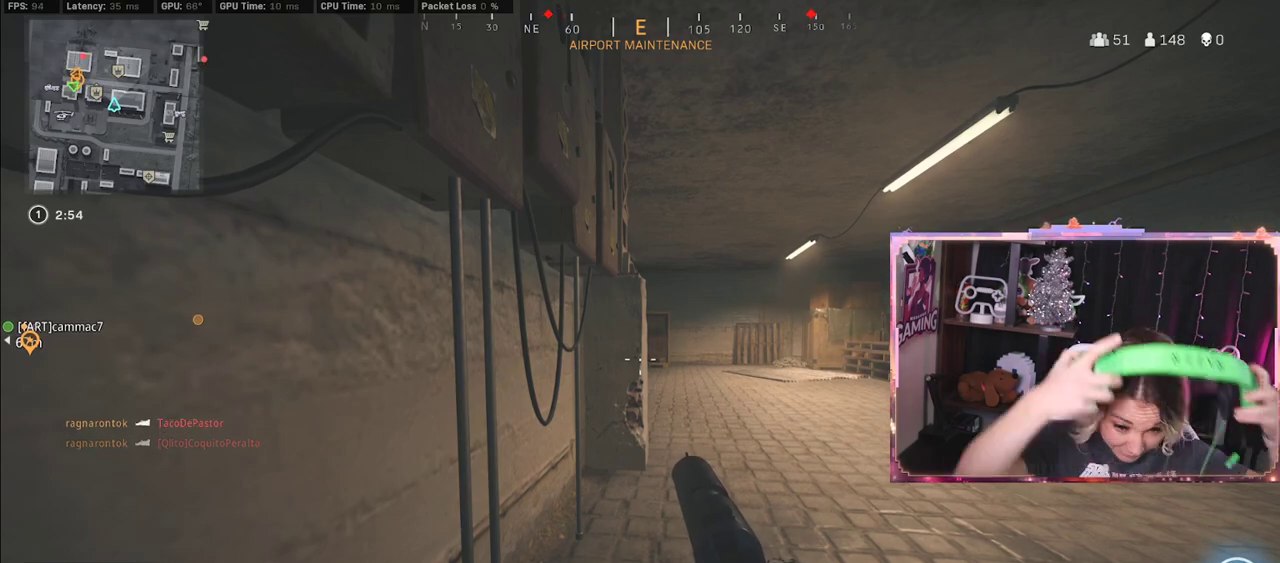
{"buttons": [], "left_stick": "center", "right_stick": "center", "events": []}
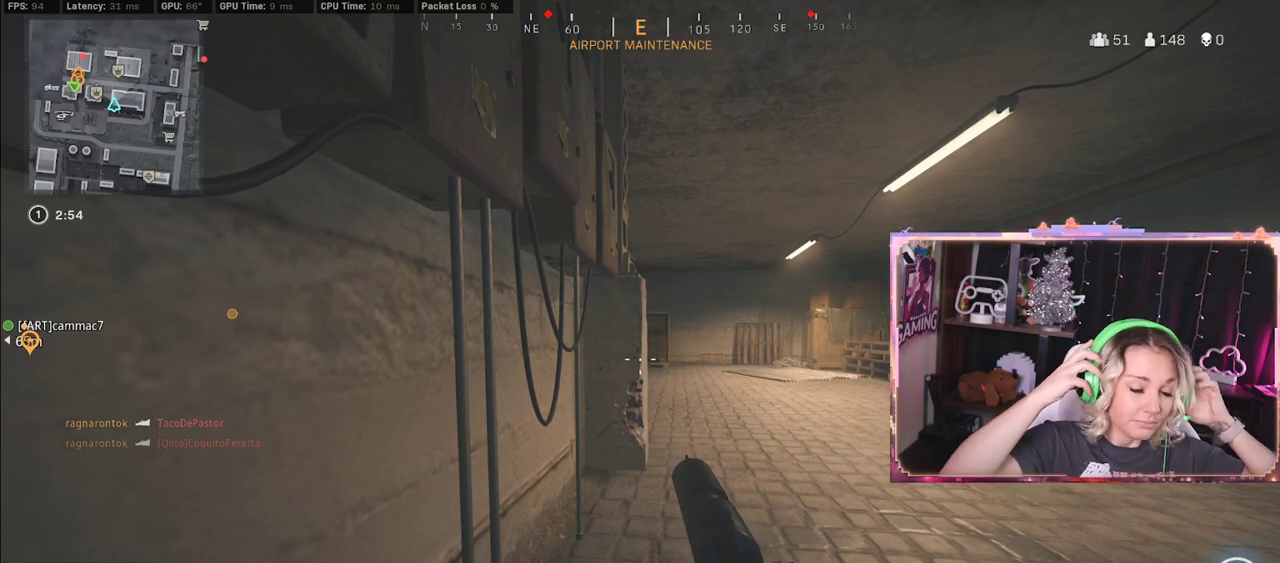
{"buttons": [], "left_stick": "center", "right_stick": "center", "events": []}
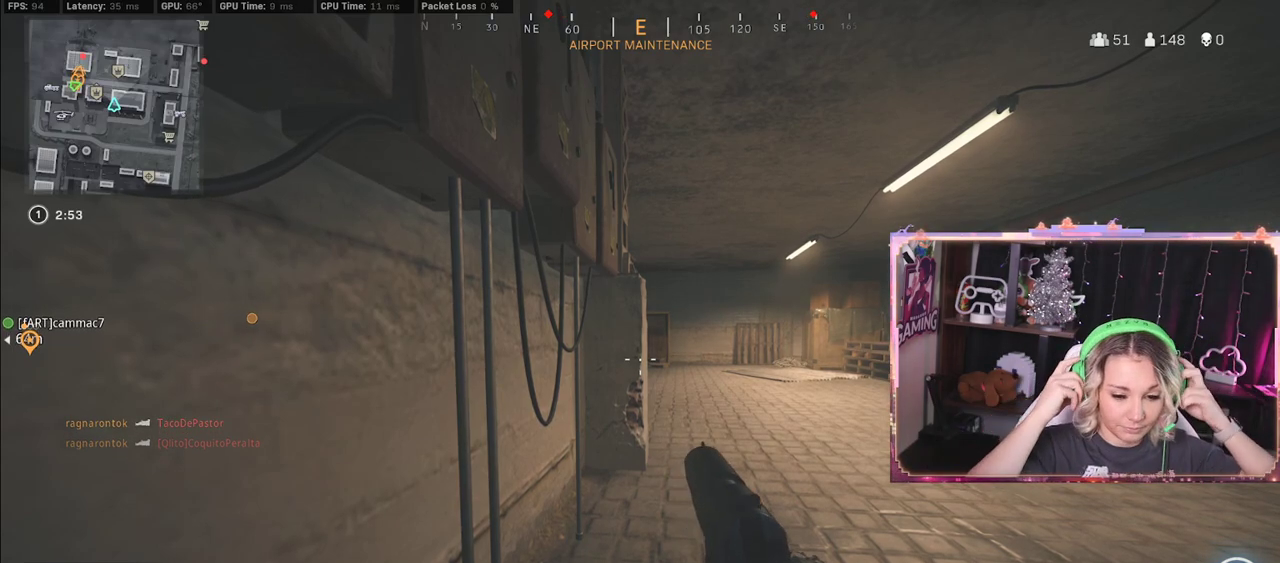
{"buttons": [], "left_stick": "center", "right_stick": "center", "events": []}
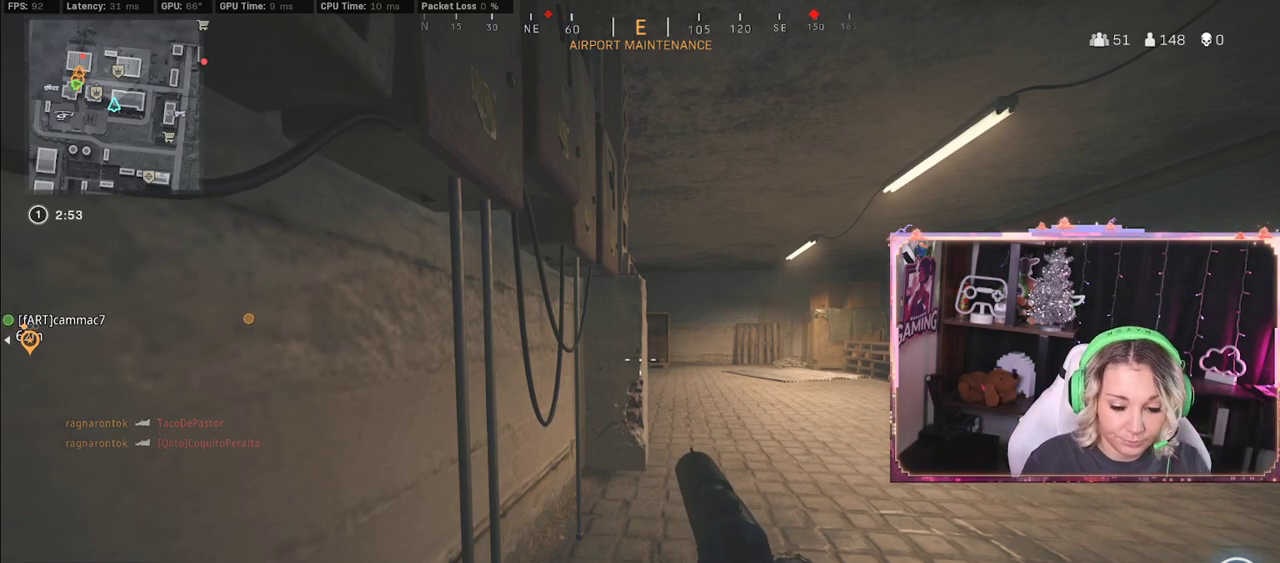
{"buttons": [], "left_stick": "up", "right_stick": "center", "events": [[300, "left_stick", "up"]]}
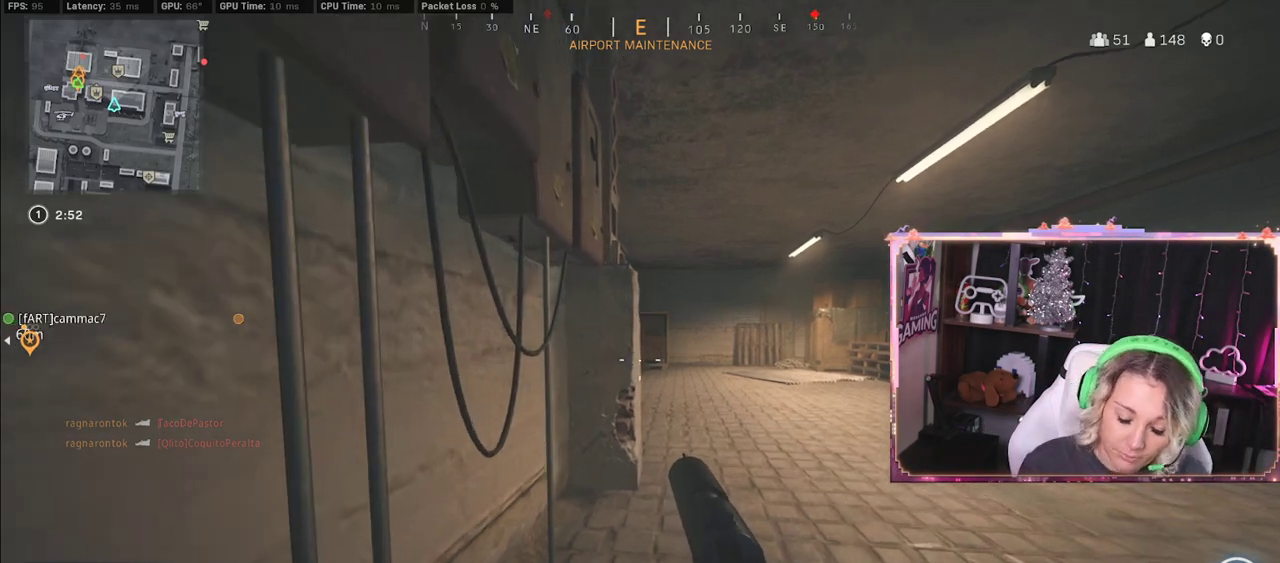
{"buttons": ["L3"], "left_stick": "up", "right_stick": "center", "events": [[283, "left_stick", "up-right"], [283, "right_stick", "right"], [483, "L3", "down"], [483, "left_stick", "up"], [483, "right_stick", "center"]]}
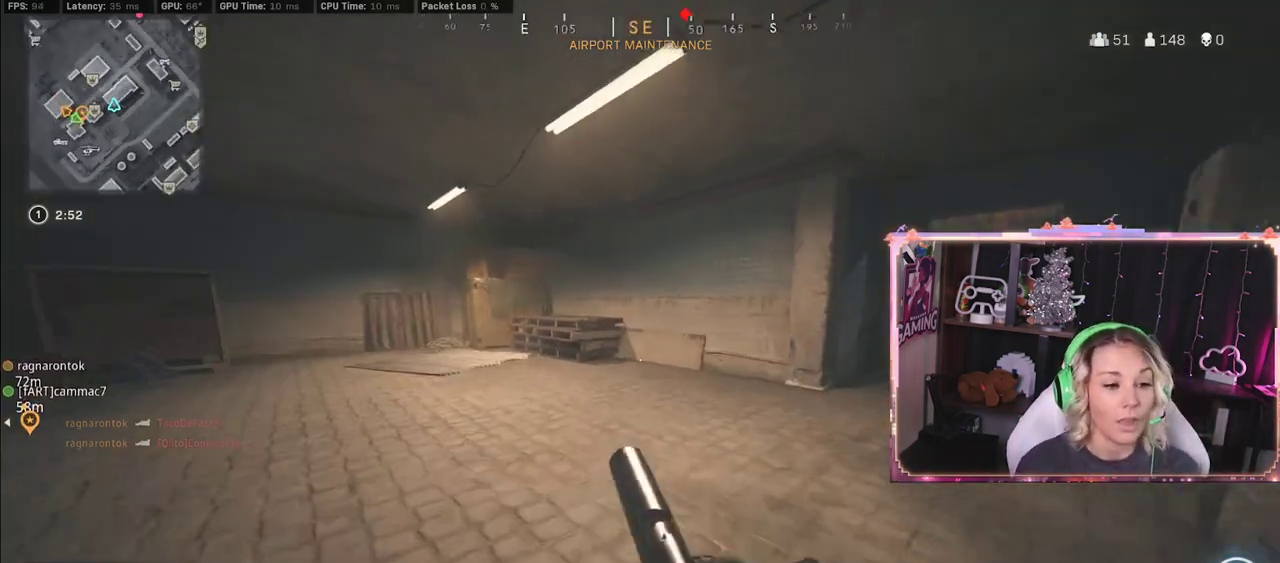
{"buttons": [], "left_stick": "right", "right_stick": "right", "events": [[100, "L3", "up"], [100, "left_stick", "down"], [100, "right_stick", "left"], [300, "left_stick", "right"], [300, "right_stick", "center"], [483, "right_stick", "right"]]}
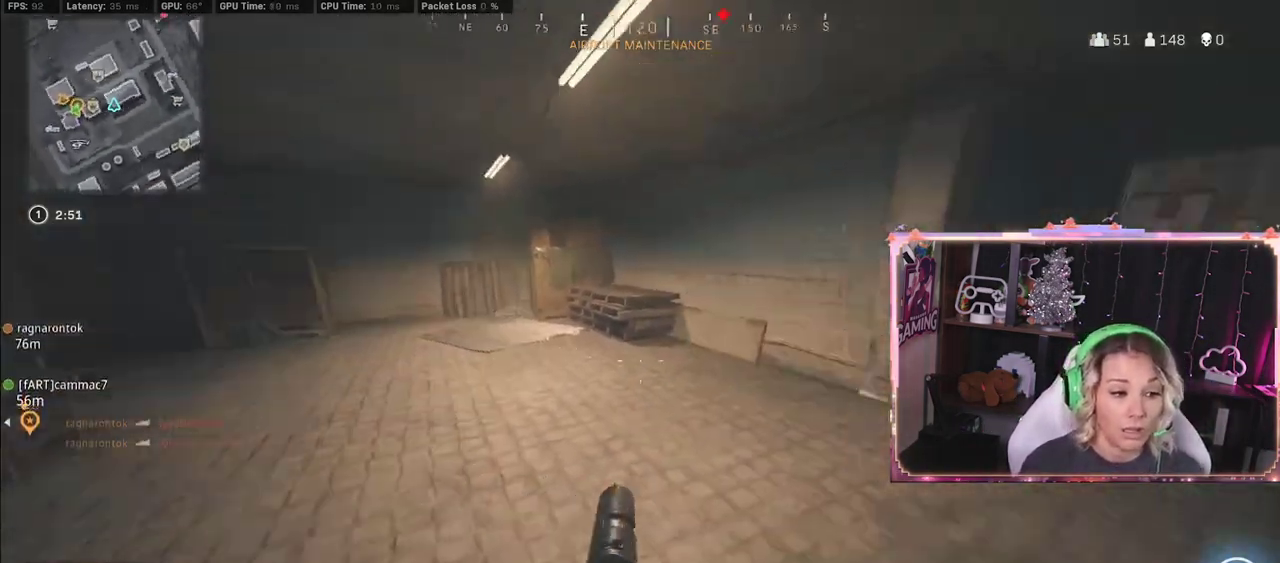
{"buttons": ["Y"], "left_stick": "center", "right_stick": "center", "events": [[17, "left_stick", "up-right"], [200, "left_stick", "right"], [200, "right_stick", "center"], [300, "left_stick", "center"], [417, "Y", "down"]]}
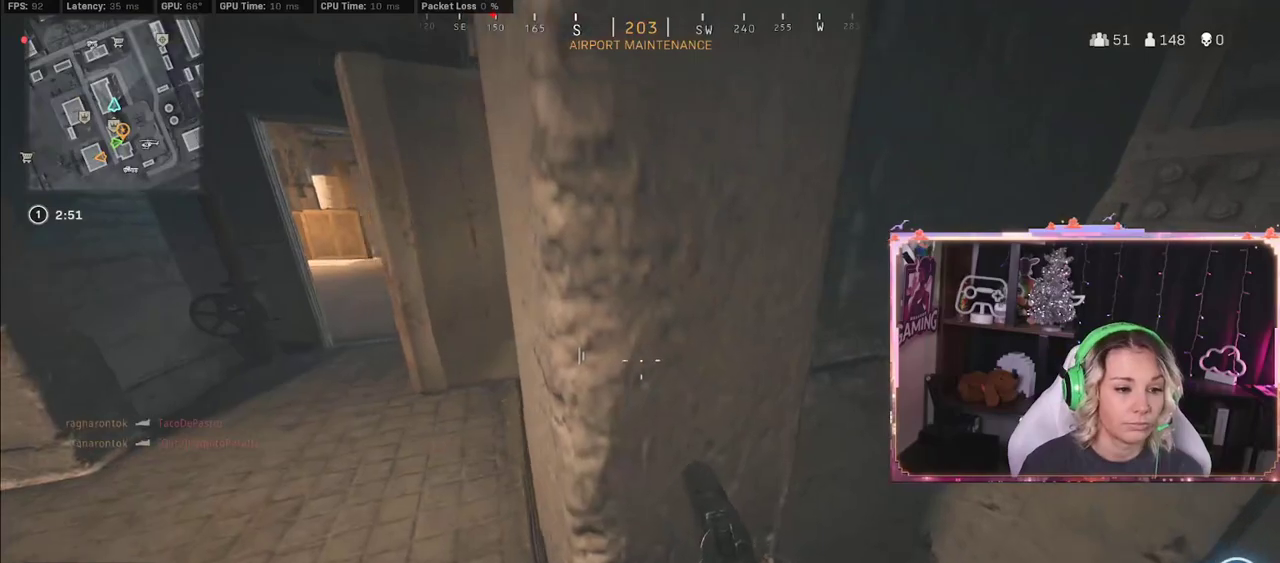
{"buttons": [], "left_stick": "up", "right_stick": "up-left", "events": [[67, "Y", "up"], [67, "left_stick", "down-left"], [183, "left_stick", "left"], [383, "left_stick", "up"], [483, "right_stick", "up-left"]]}
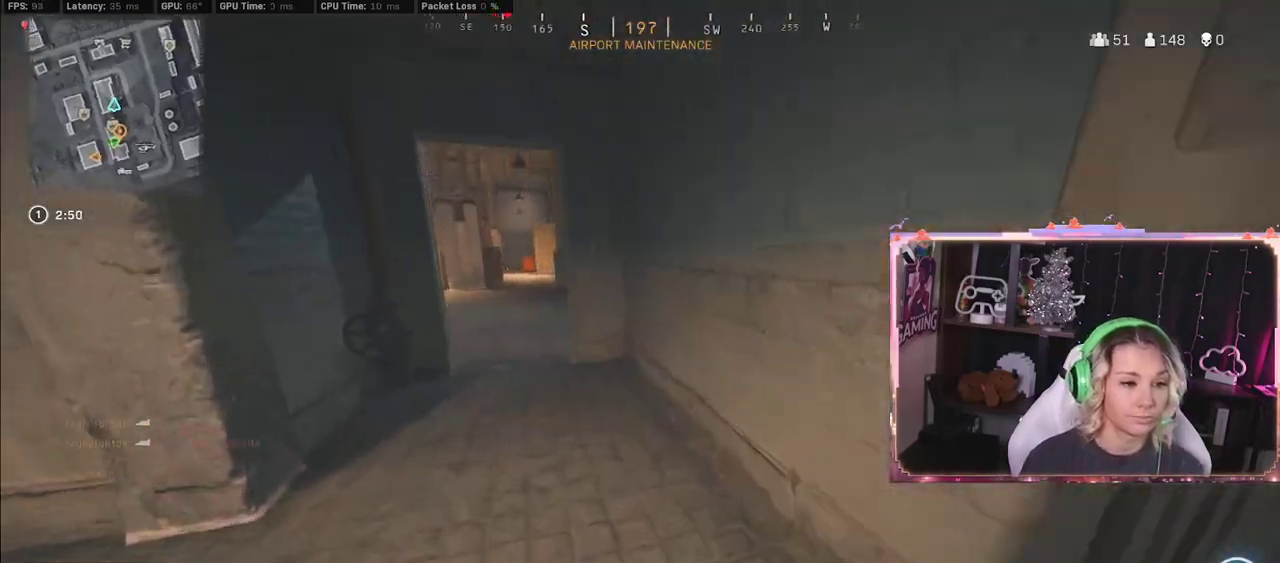
{"buttons": ["L3", "R3"], "left_stick": "up", "right_stick": "center", "events": [[233, "L3", "down"], [233, "right_stick", "center"], [283, "L3", "up"], [350, "L3", "down"], [383, "R3", "down"]]}
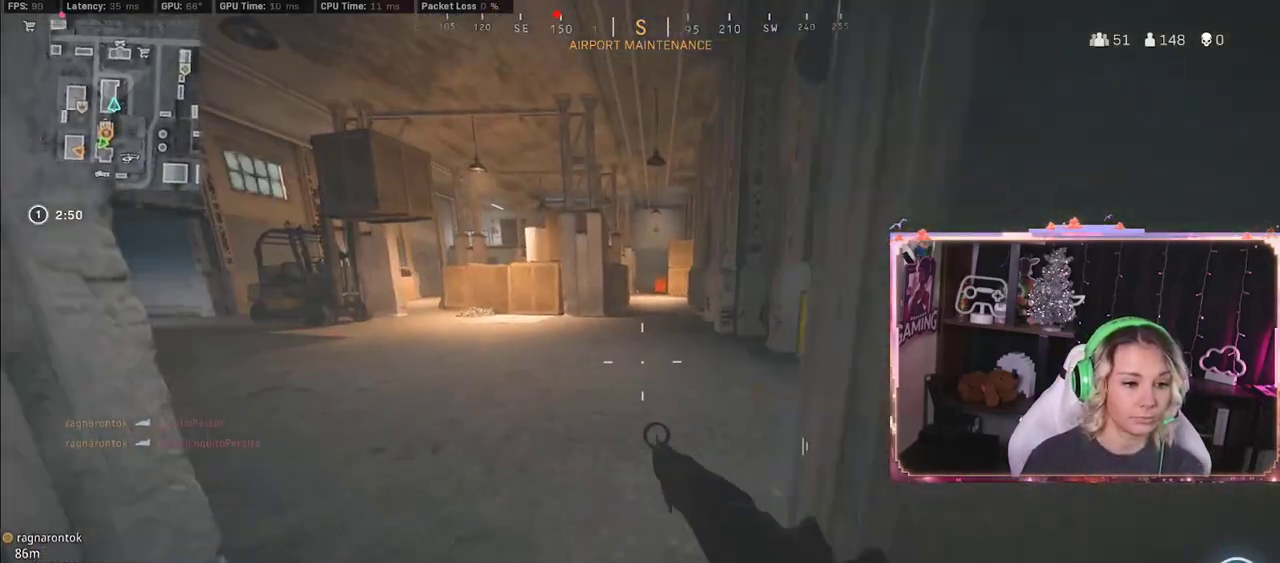
{"buttons": ["L3"], "left_stick": "up", "right_stick": "center", "events": [[167, "L3", "up"], [200, "R3", "up"], [217, "right_stick", "left"], [367, "L3", "down"], [450, "right_stick", "center"]]}
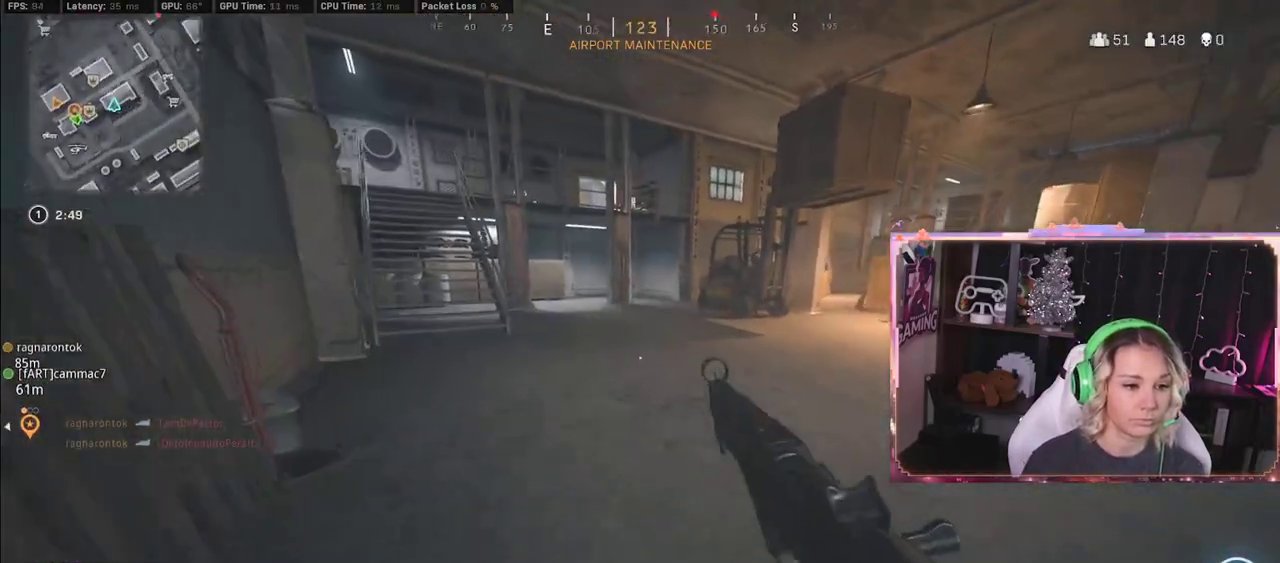
{"buttons": [], "left_stick": "up", "right_stick": "center", "events": [[200, "L3", "up"], [200, "right_stick", "left"], [250, "L3", "down"], [400, "L3", "up"], [400, "right_stick", "center"]]}
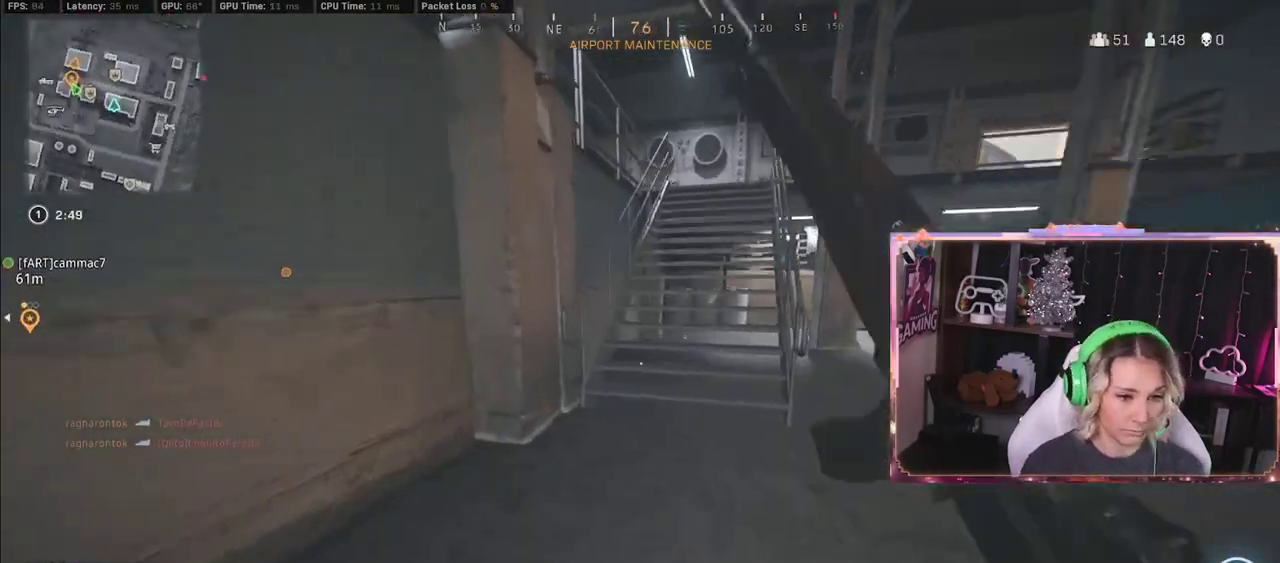
{"buttons": ["L3"], "left_stick": "up", "right_stick": "up-right", "events": [[350, "right_stick", "up-right"], [367, "L3", "down"]]}
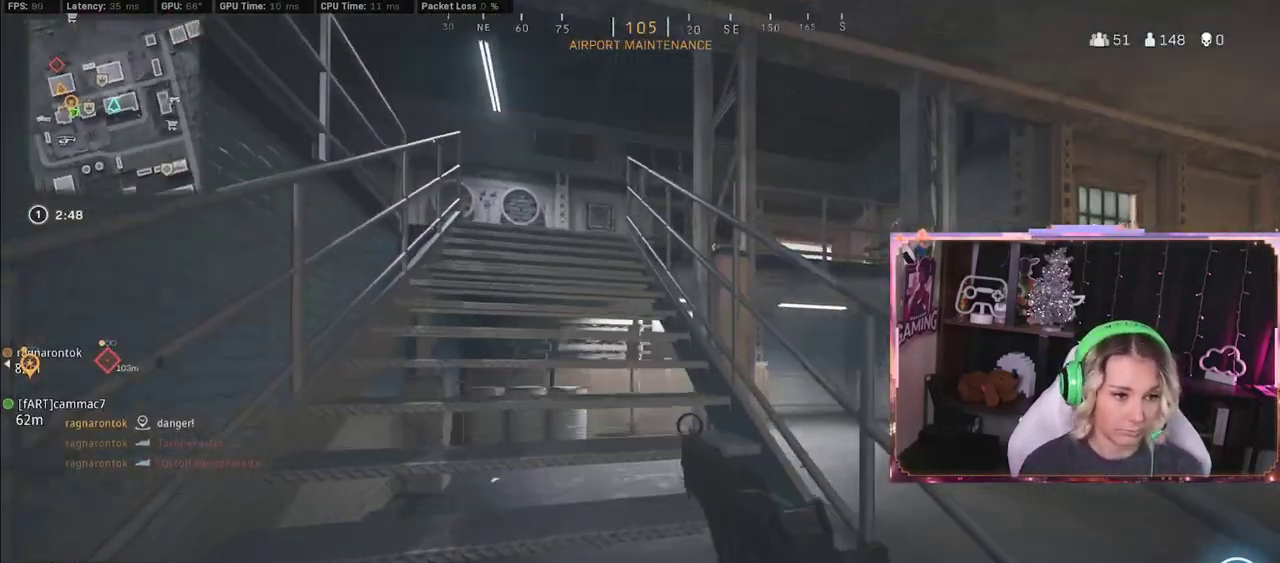
{"buttons": [], "left_stick": "up", "right_stick": "center", "events": [[283, "L3", "up"], [283, "right_stick", "center"]]}
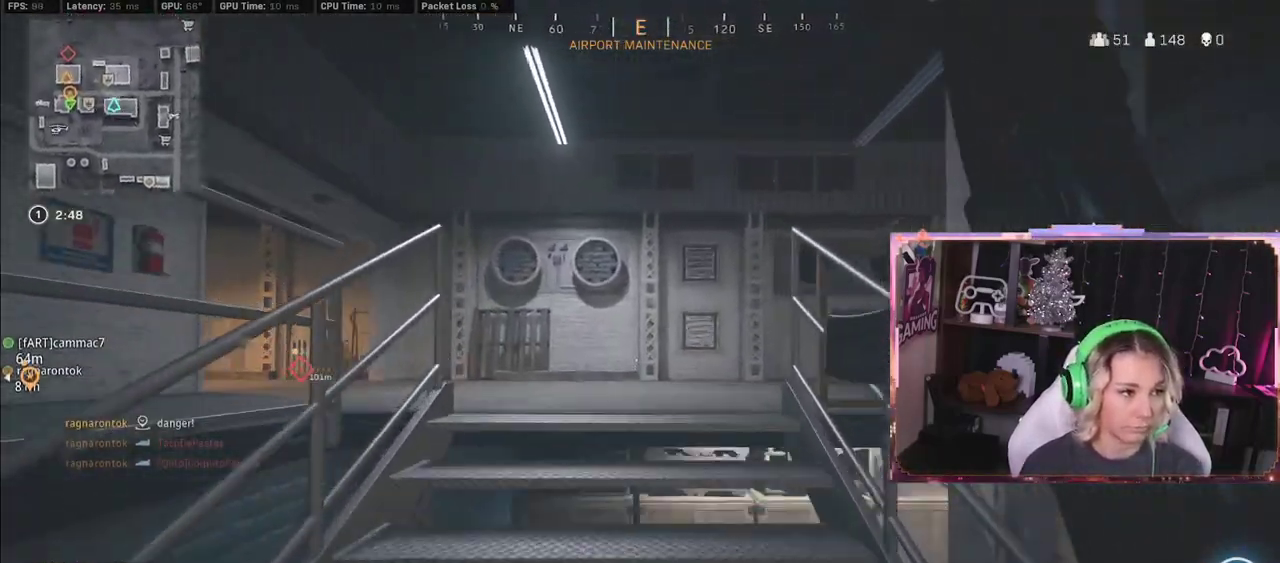
{"buttons": ["L3"], "left_stick": "up", "right_stick": "down-right", "events": [[100, "L3", "down"], [100, "right_stick", "down-right"]]}
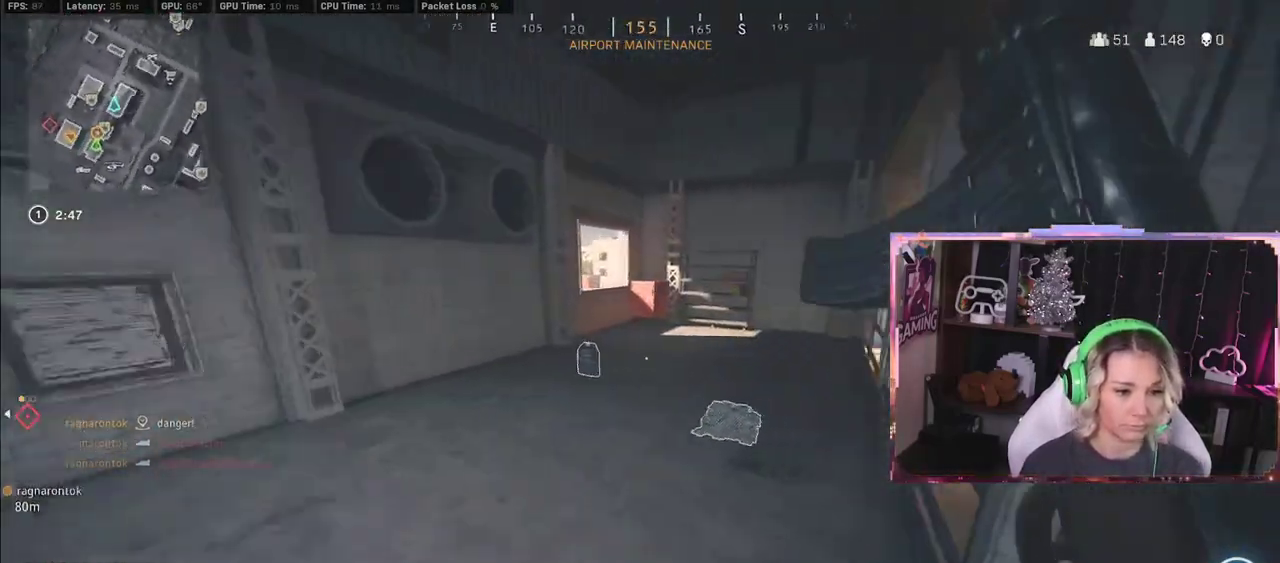
{"buttons": [], "left_stick": "down", "right_stick": "right", "events": [[33, "L3", "up"], [67, "right_stick", "center"], [200, "right_stick", "right"], [500, "left_stick", "down"]]}
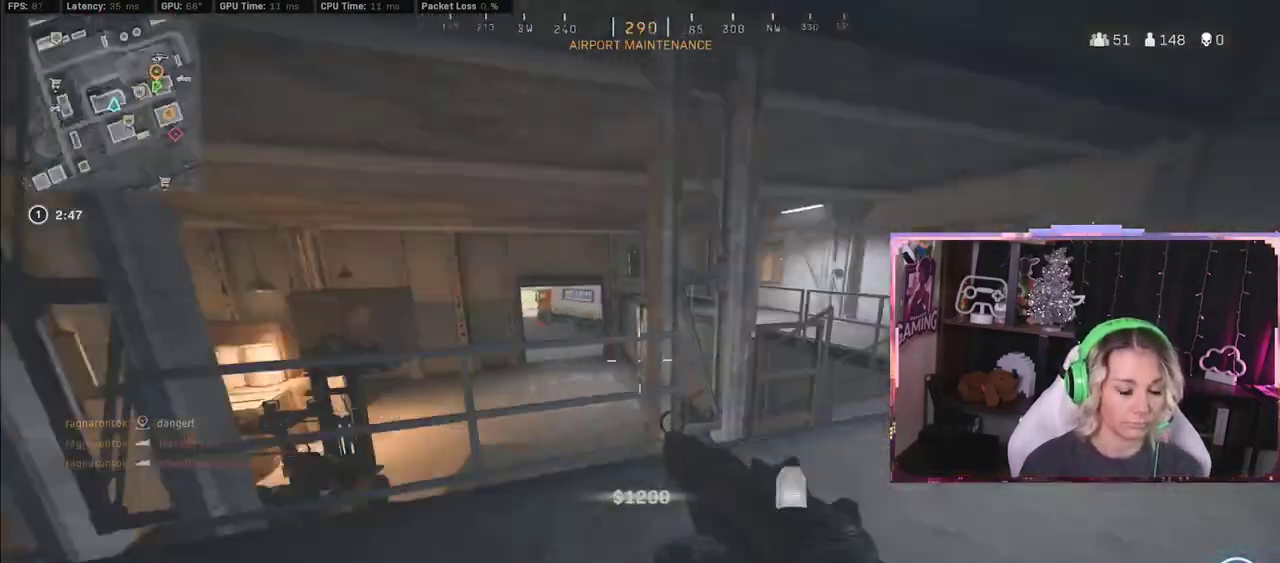
{"buttons": [], "left_stick": "right", "right_stick": "right", "events": [[17, "left_stick", "down-right"], [17, "right_stick", "center"], [200, "left_stick", "right"], [417, "right_stick", "right"]]}
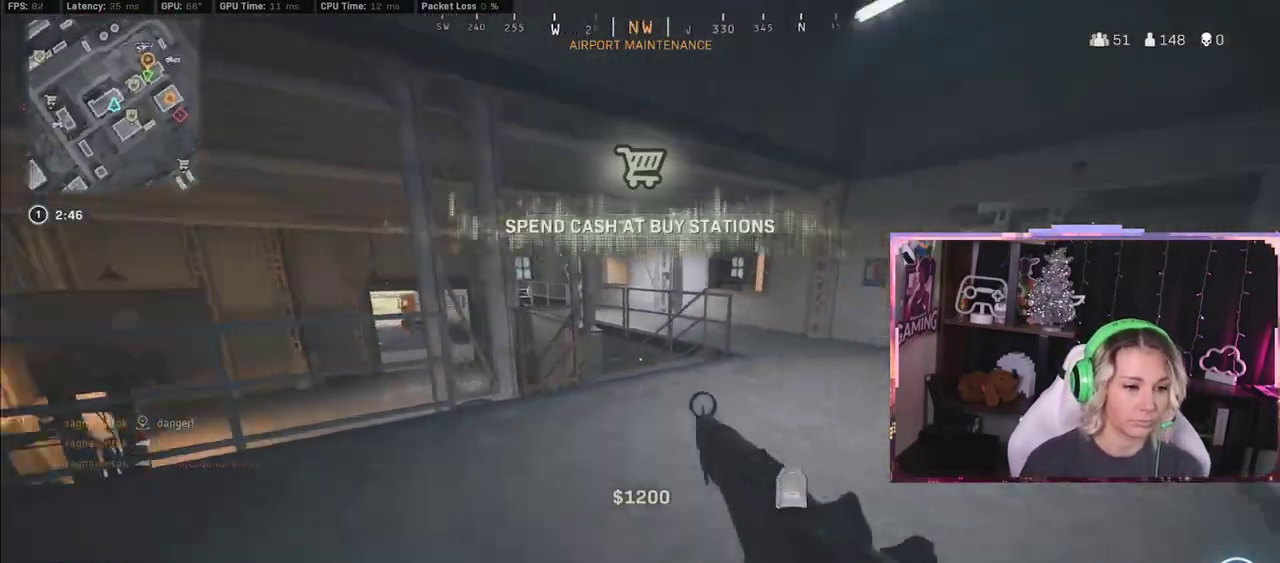
{"buttons": [], "left_stick": "up", "right_stick": "left", "events": [[100, "left_stick", "up"], [117, "L3", "down"], [133, "right_stick", "center"], [267, "L3", "up"], [267, "right_stick", "left"]]}
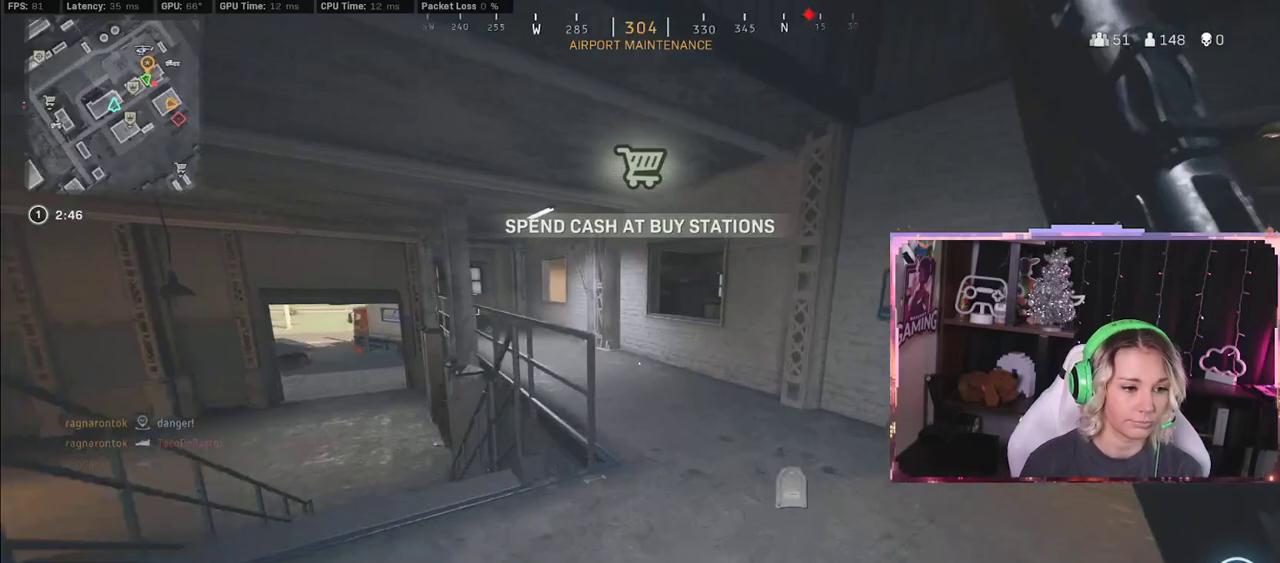
{"buttons": [], "left_stick": "up", "right_stick": "center", "events": [[133, "right_stick", "center"], [183, "right_stick", "left"], [383, "right_stick", "center"]]}
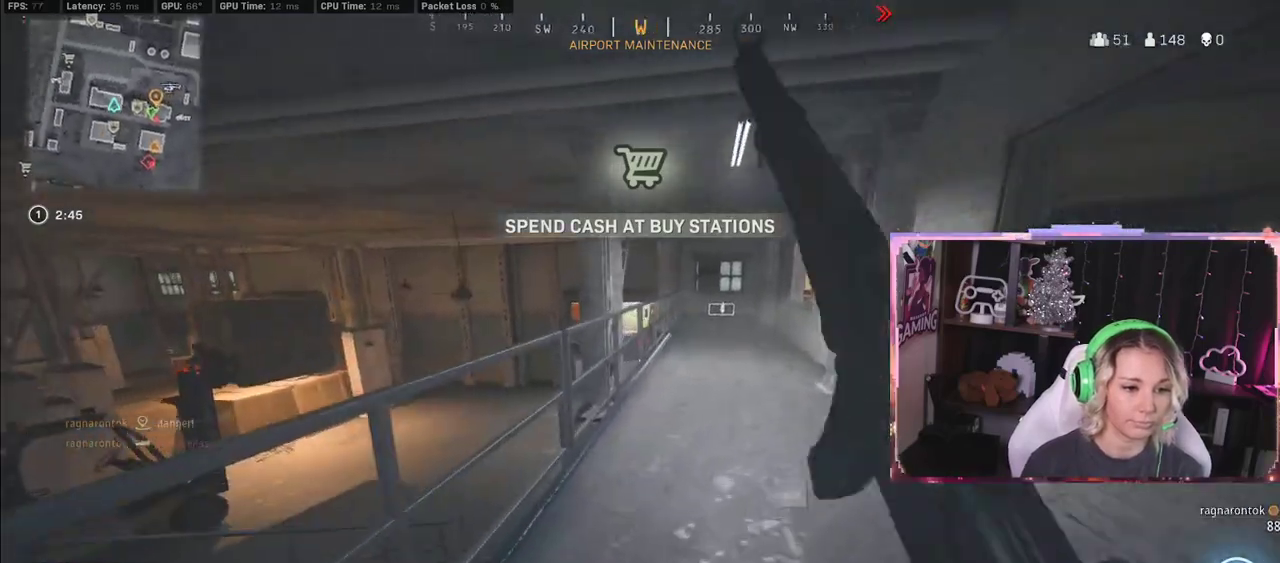
{"buttons": ["R3"], "left_stick": "up", "right_stick": "center", "events": [[217, "R3", "down"]]}
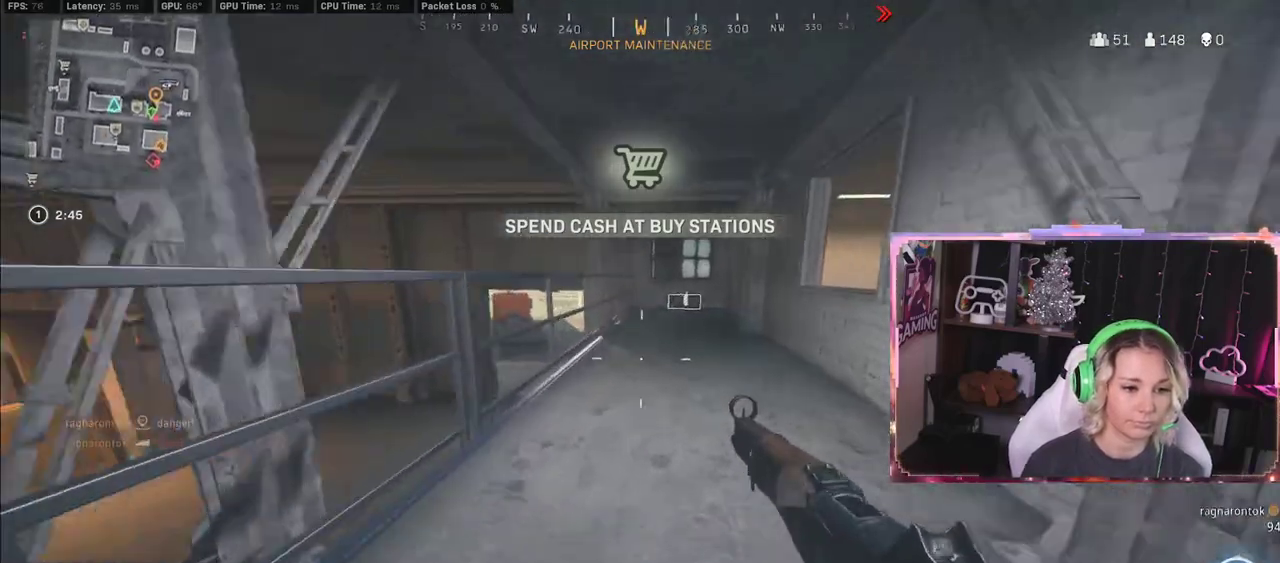
{"buttons": ["R3"], "left_stick": "up", "right_stick": "center", "events": [[300, "L3", "down"], [300, "R3", "up"], [483, "L3", "up"], [483, "R3", "down"]]}
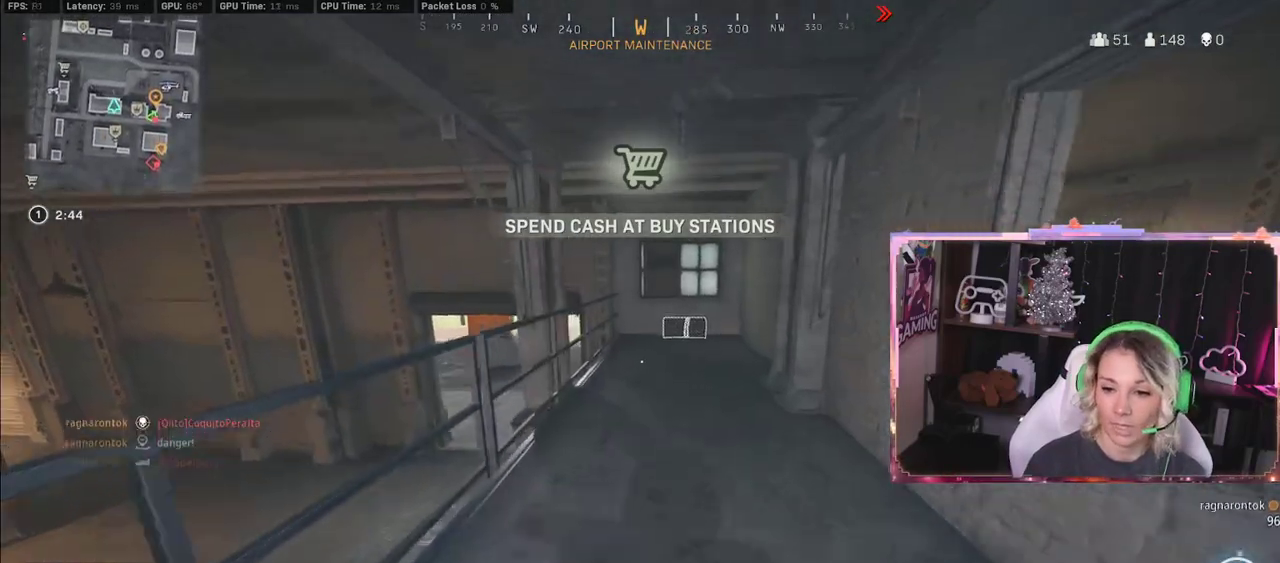
{"buttons": [], "left_stick": "up", "right_stick": "center", "events": [[200, "R3", "up"], [267, "R3", "down"], [400, "R3", "up"]]}
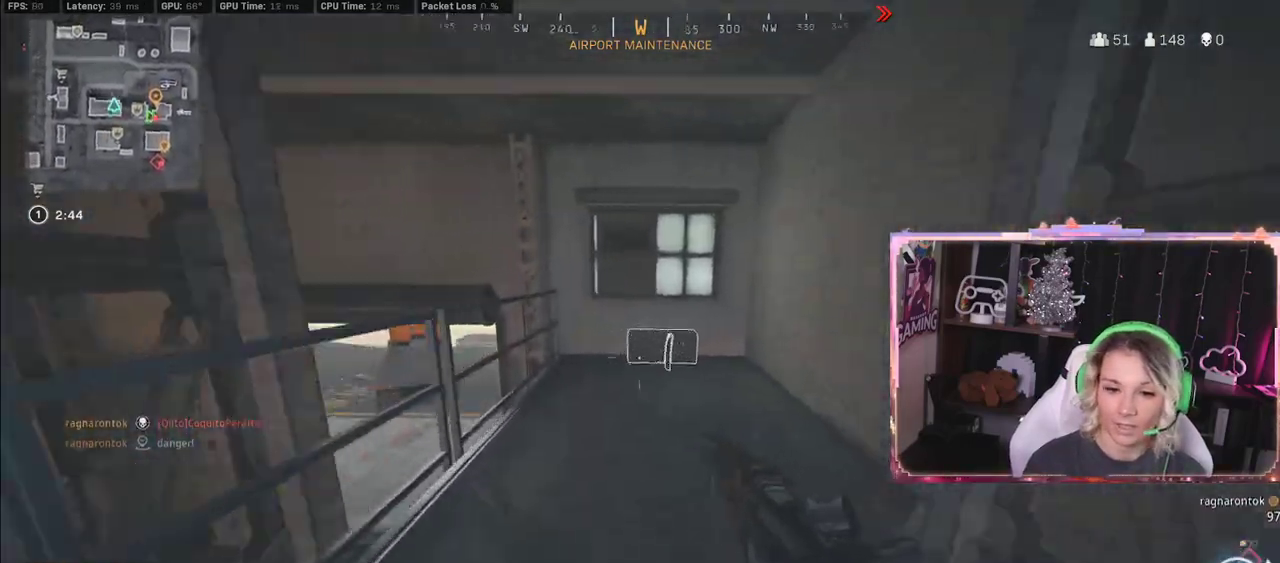
{"buttons": [], "left_stick": "down-right", "right_stick": "center", "events": [[367, "X", "down"], [383, "X", "up"], [450, "left_stick", "down-right"]]}
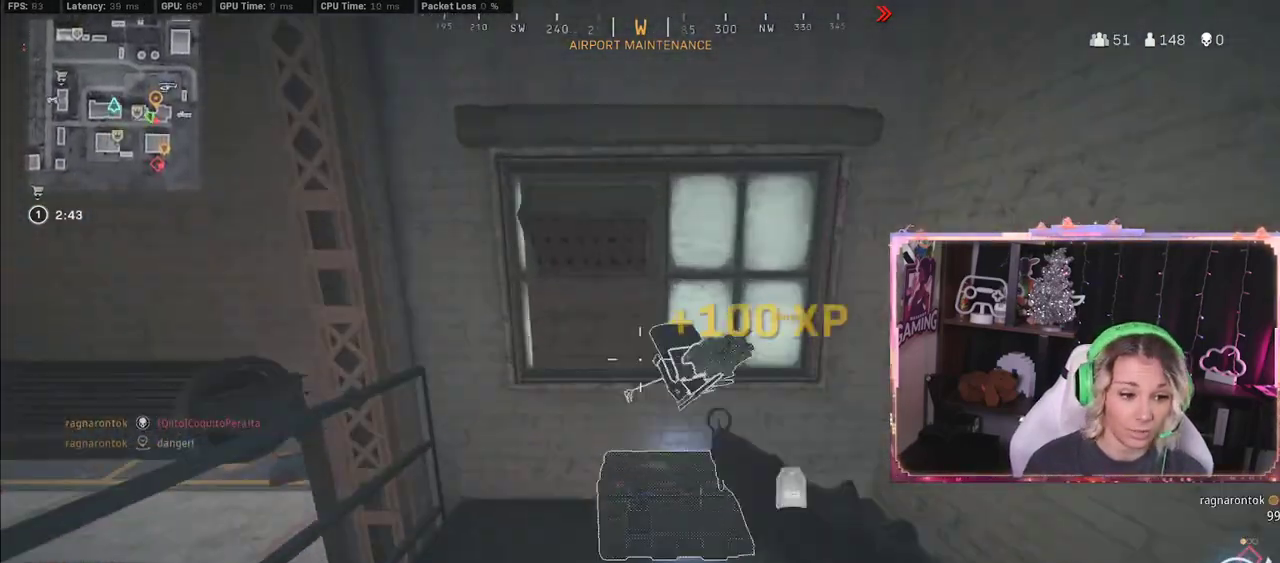
{"buttons": [], "left_stick": "up", "right_stick": "center", "events": [[417, "left_stick", "up"]]}
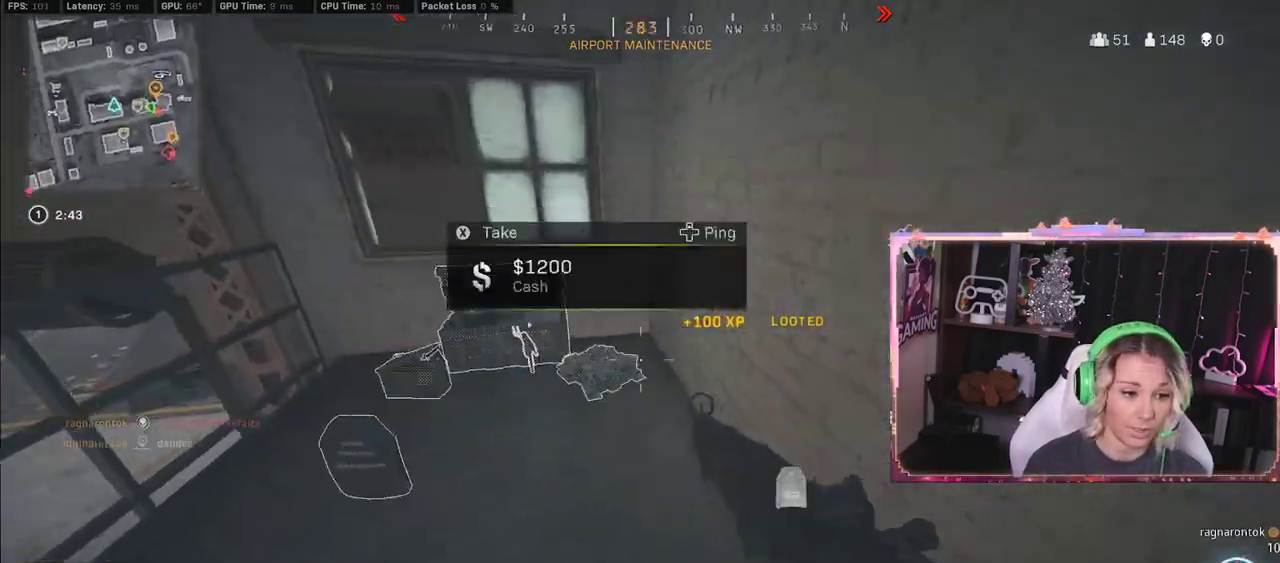
{"buttons": [], "left_stick": "left", "right_stick": "center", "events": [[150, "left_stick", "left"]]}
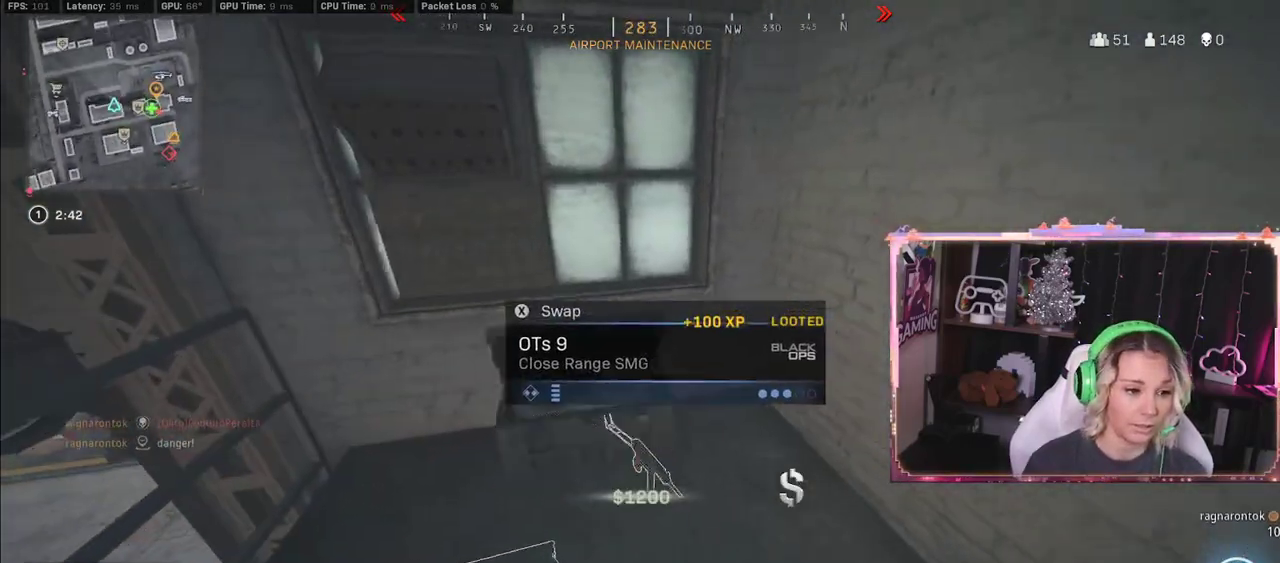
{"buttons": [], "left_stick": "up-left", "right_stick": "center", "events": [[33, "left_stick", "right"], [83, "left_stick", "down-left"], [183, "X", "down"], [233, "X", "up"], [233, "left_stick", "up-left"]]}
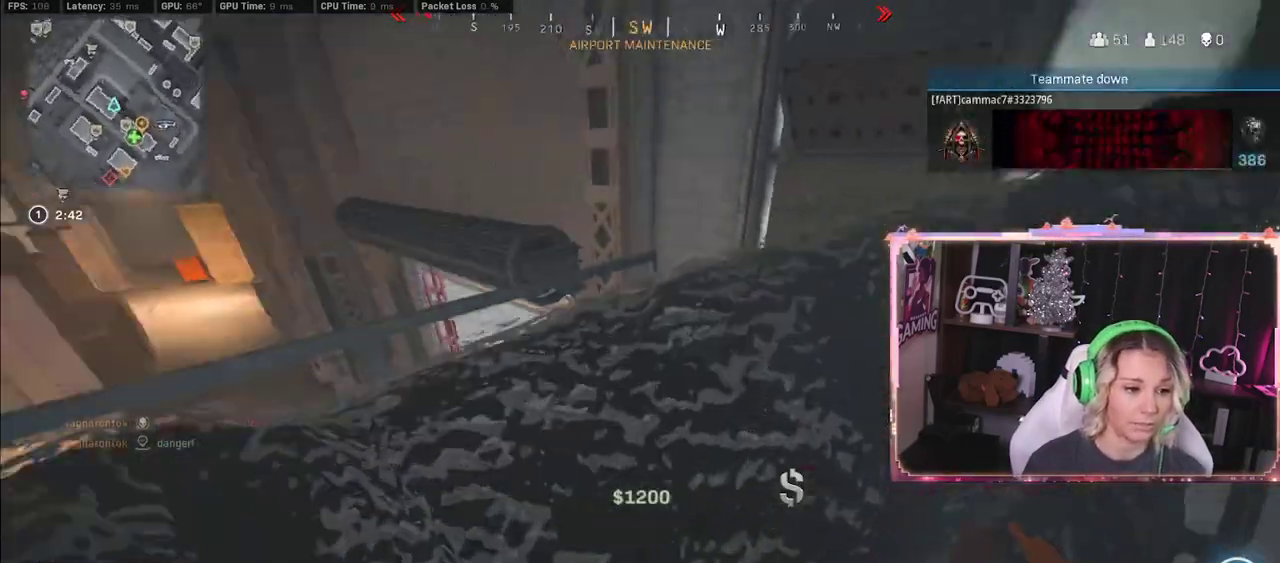
{"buttons": [], "left_stick": "center", "right_stick": "center", "events": [[183, "left_stick", "down-right"], [367, "left_stick", "center"]]}
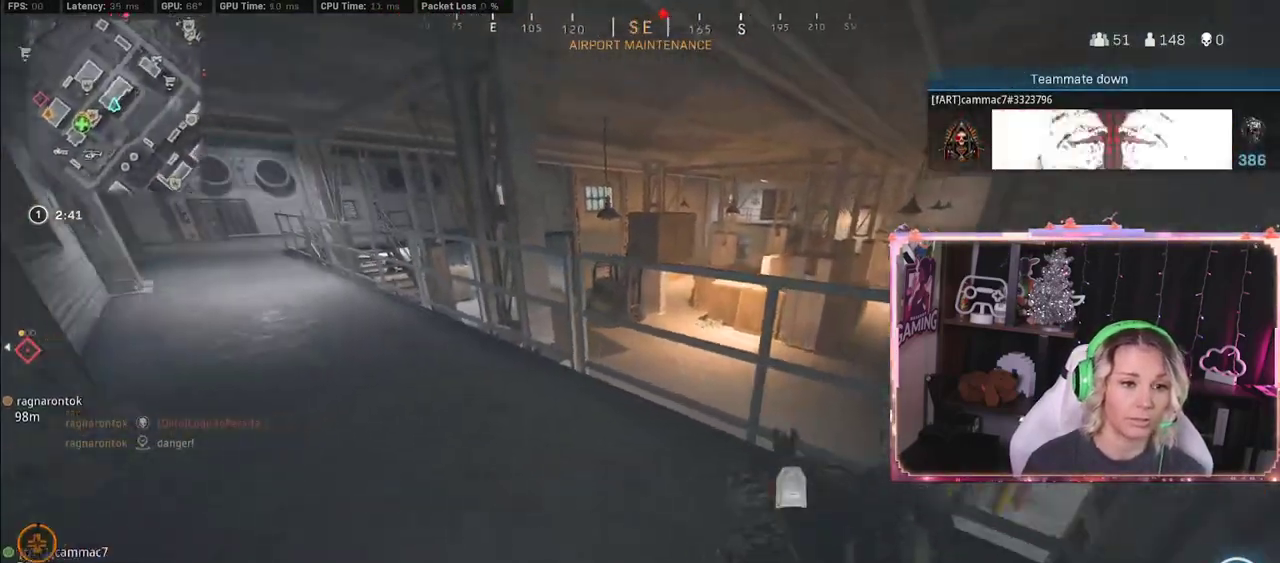
{"buttons": [], "left_stick": "up", "right_stick": "center", "events": [[83, "left_stick", "up"], [83, "right_stick", "left"], [150, "right_stick", "center"], [367, "R3", "down"], [483, "R3", "up"]]}
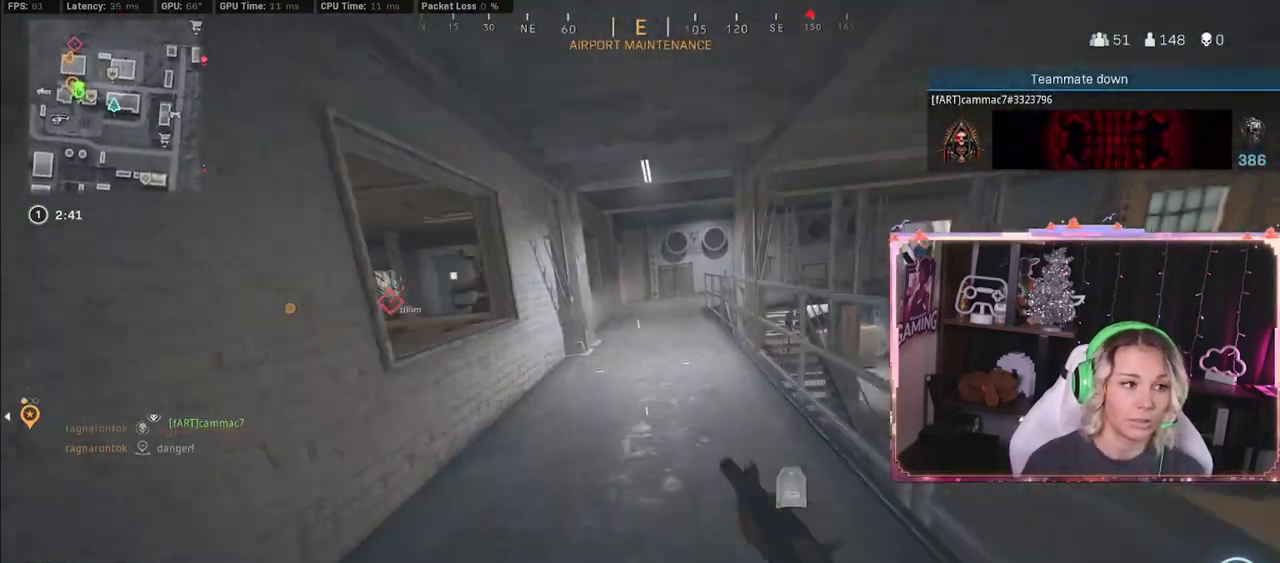
{"buttons": [], "left_stick": "up", "right_stick": "center", "events": [[183, "R3", "down"], [500, "R3", "up"]]}